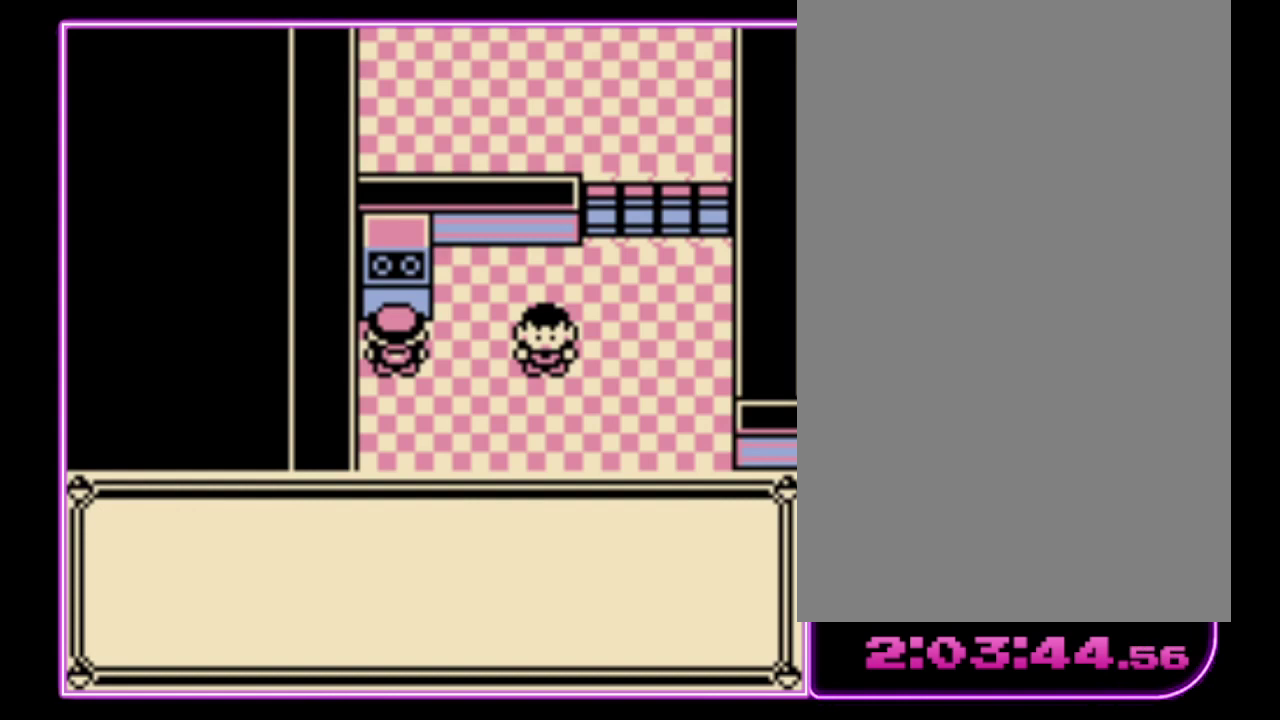
Gameplay with a controller (Nintendo layout); each line is a JSON object with the inputs held at the frame after it. "events" lists button and stick changes between this image and that frame as [ms after this image, input, new state], when the widget could be followed in between. Not read: L3 R3.
{"buttons": [], "events": [[100, "A", "up"]]}
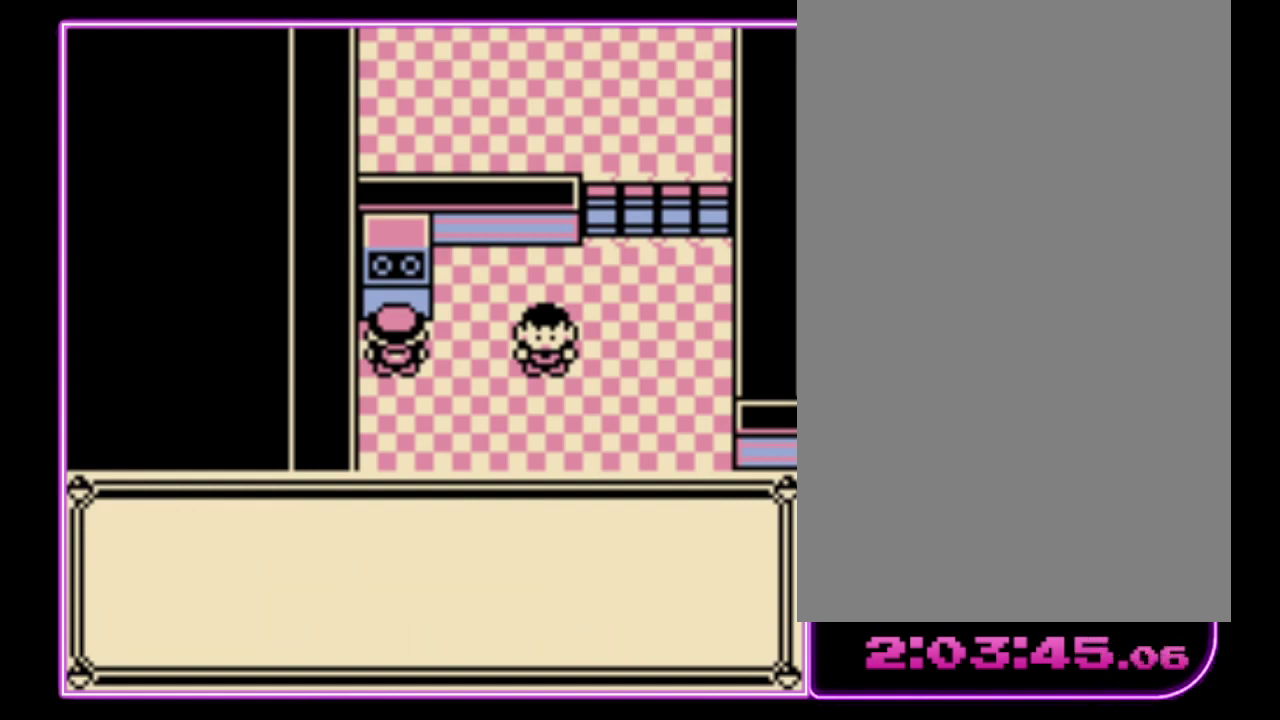
{"buttons": ["A"], "events": [[233, "A", "down"], [300, "A", "up"], [367, "A", "down"], [433, "A", "up"], [500, "A", "down"]]}
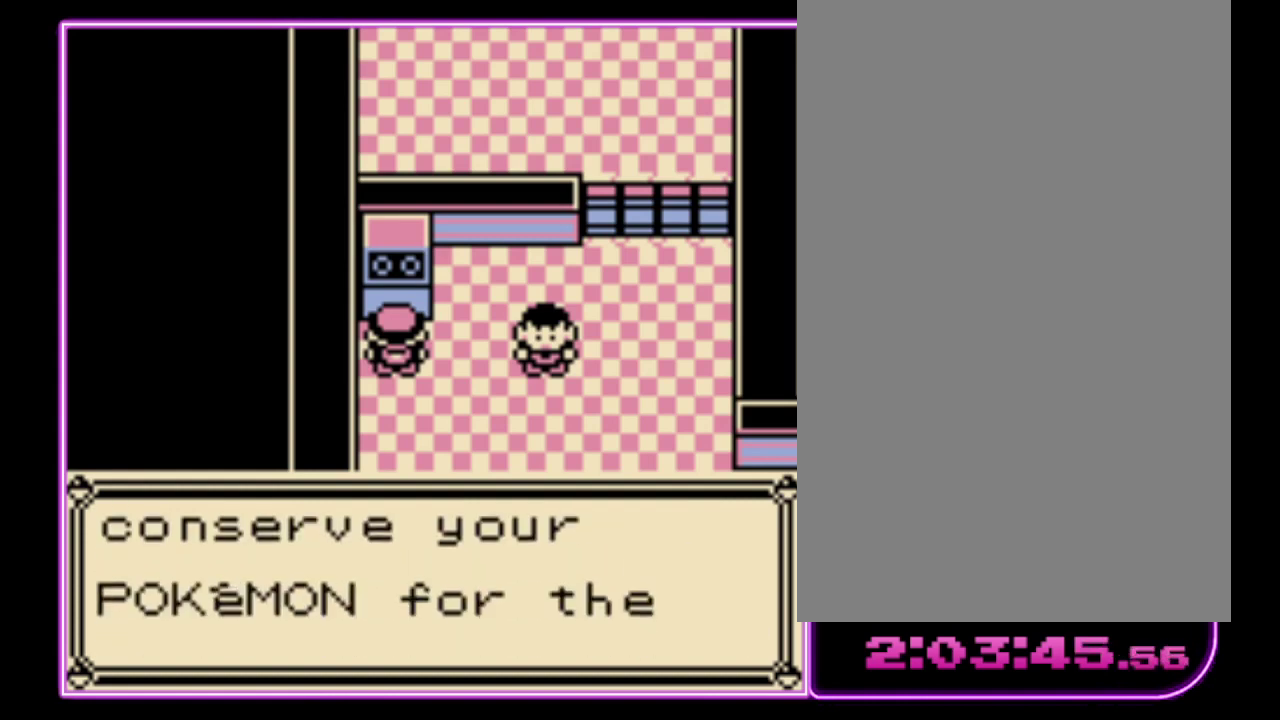
{"buttons": [], "events": [[67, "A", "up"], [267, "A", "down"], [333, "A", "up"], [400, "A", "down"], [467, "A", "up"]]}
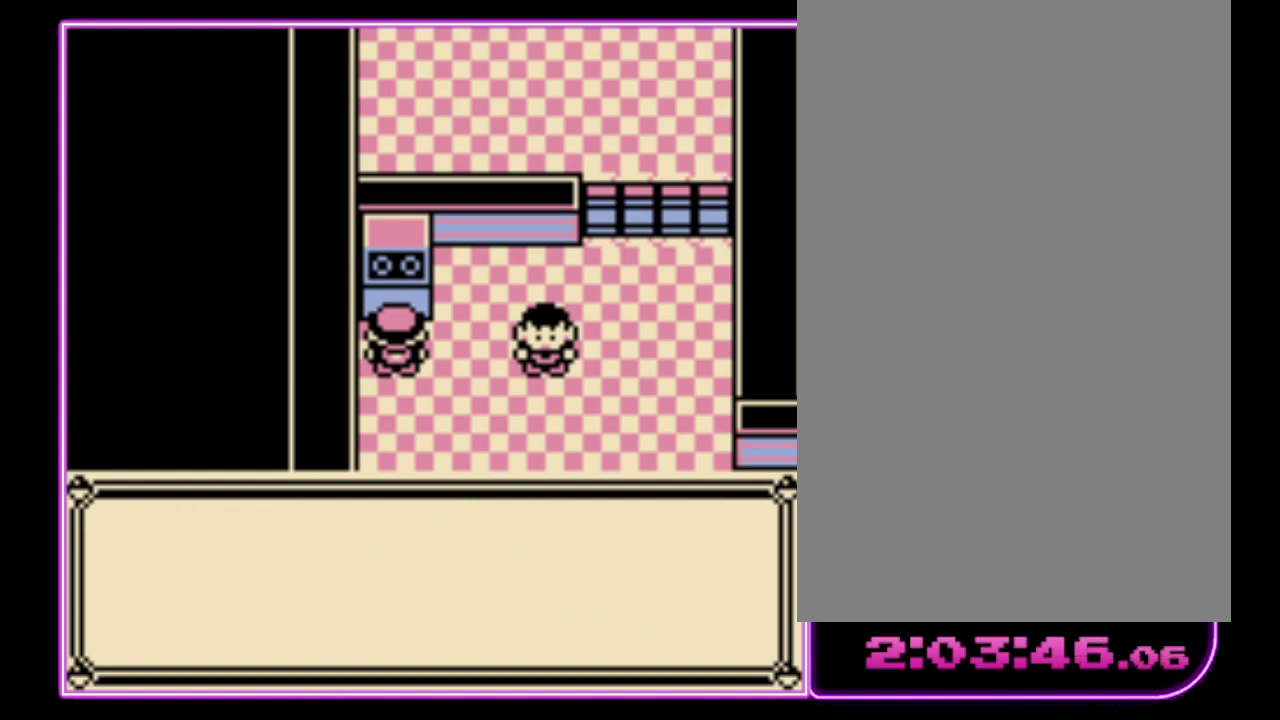
{"buttons": ["A"], "events": [[33, "A", "down"], [100, "A", "up"], [200, "A", "down"], [400, "A", "up"], [467, "A", "down"]]}
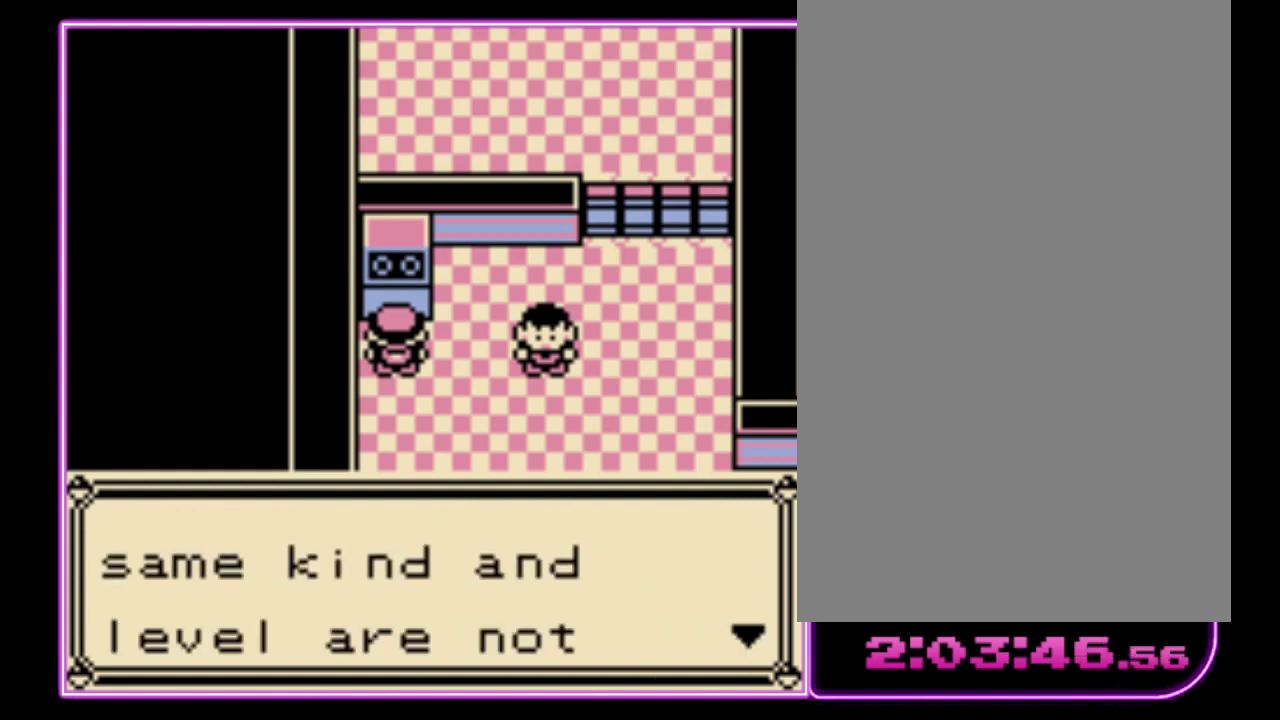
{"buttons": ["B"], "events": [[33, "A", "up"], [200, "B", "down"], [267, "B", "up"], [333, "B", "down"], [400, "B", "up"], [467, "B", "down"]]}
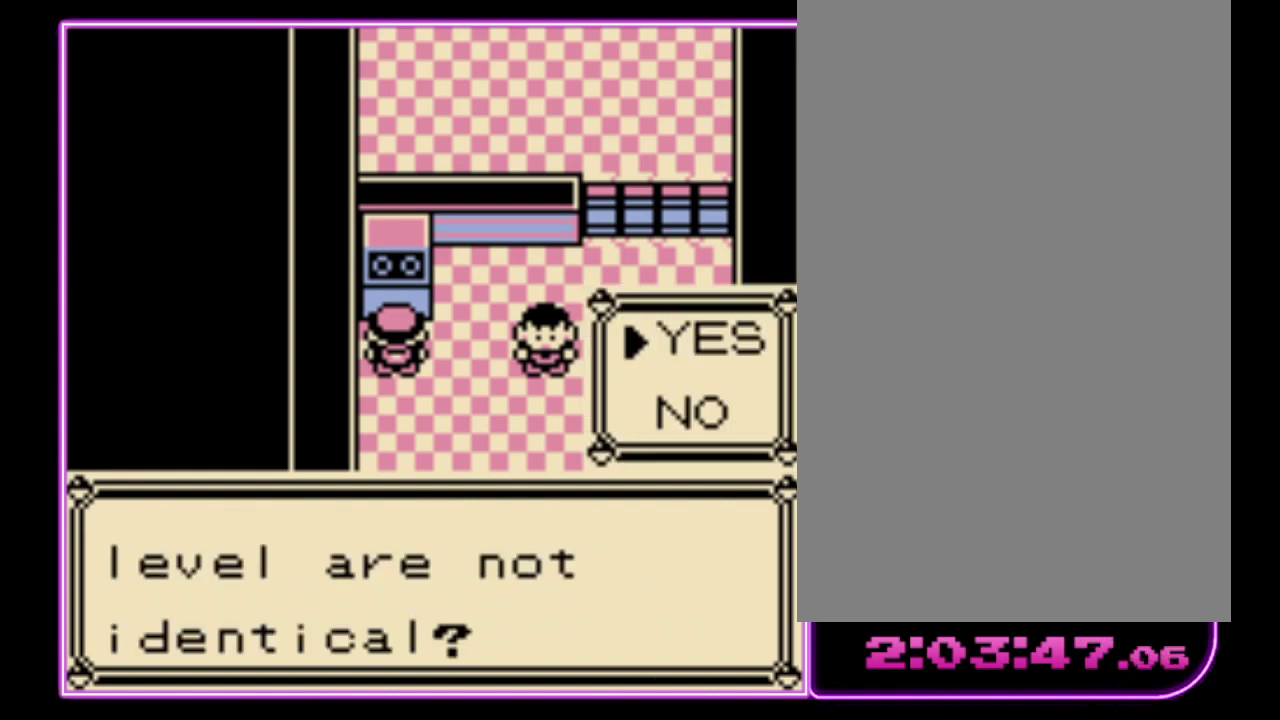
{"buttons": ["B"], "events": [[33, "B", "up"], [100, "B", "down"], [167, "B", "up"], [233, "B", "down"], [300, "B", "up"], [367, "B", "down"], [433, "B", "up"], [500, "B", "down"]]}
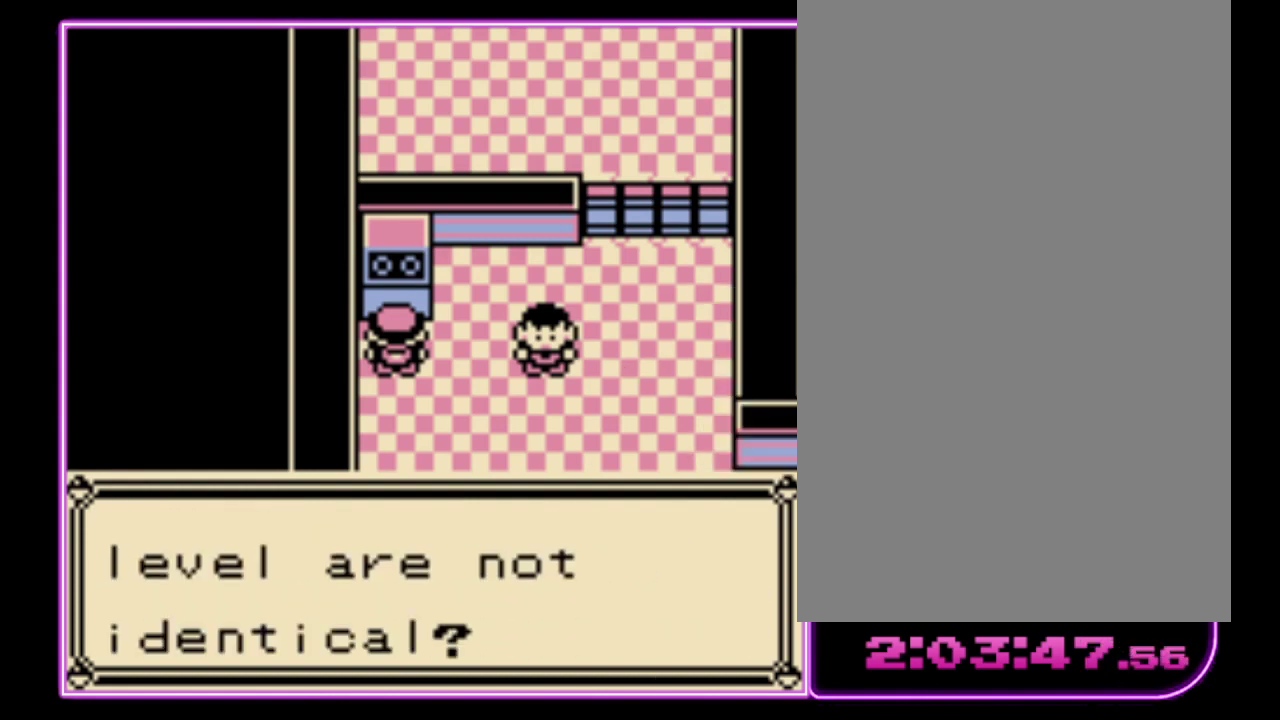
{"buttons": ["A"], "events": [[67, "B", "up"], [467, "A", "down"]]}
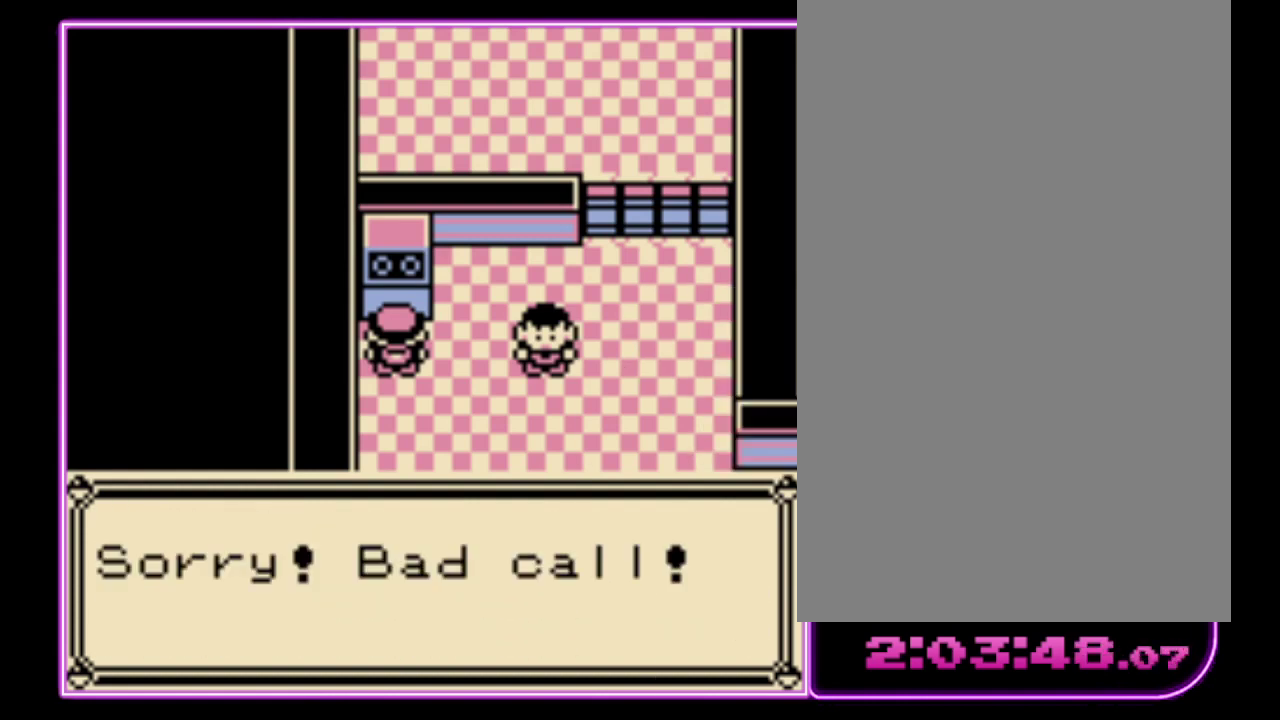
{"buttons": ["A"], "events": [[167, "A", "up"], [233, "A", "down"], [333, "A", "up"], [500, "A", "down"]]}
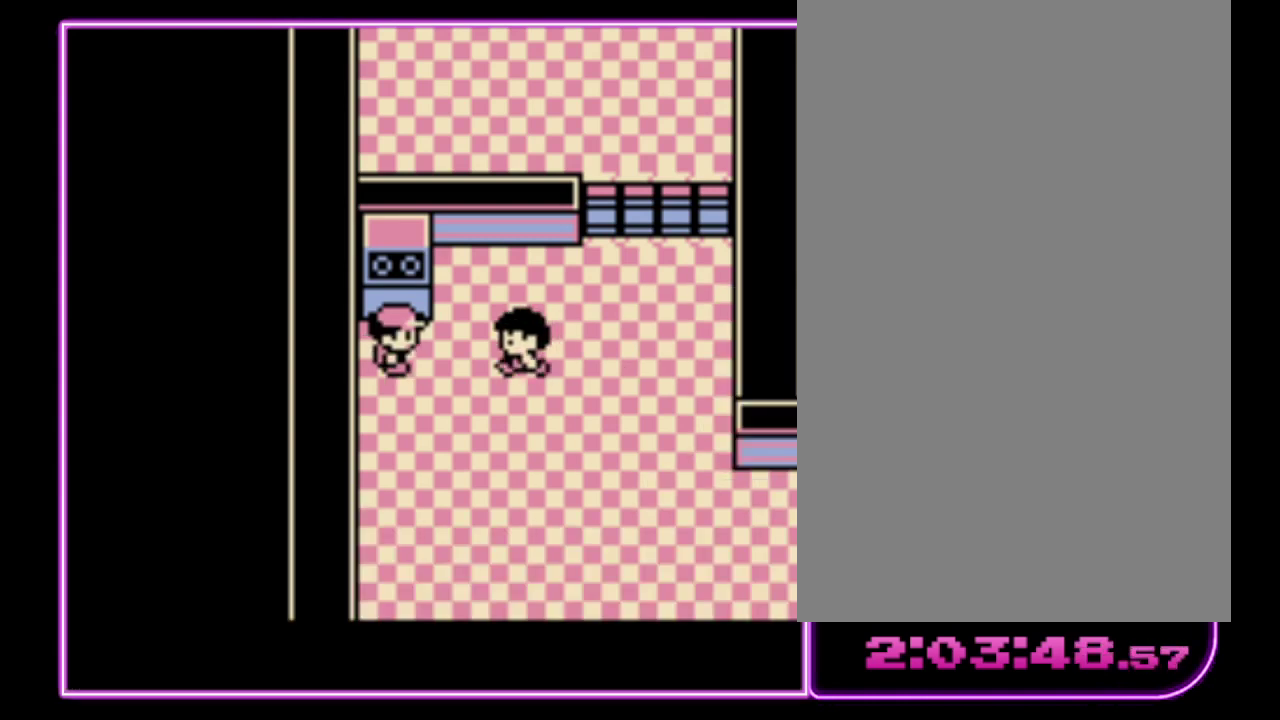
{"buttons": ["A"], "events": [[100, "A", "up"], [167, "A", "down"], [267, "A", "up"], [267, "B", "down"], [333, "A", "down"], [333, "B", "up"], [433, "A", "up"], [433, "B", "down"], [500, "A", "down"], [500, "B", "up"]]}
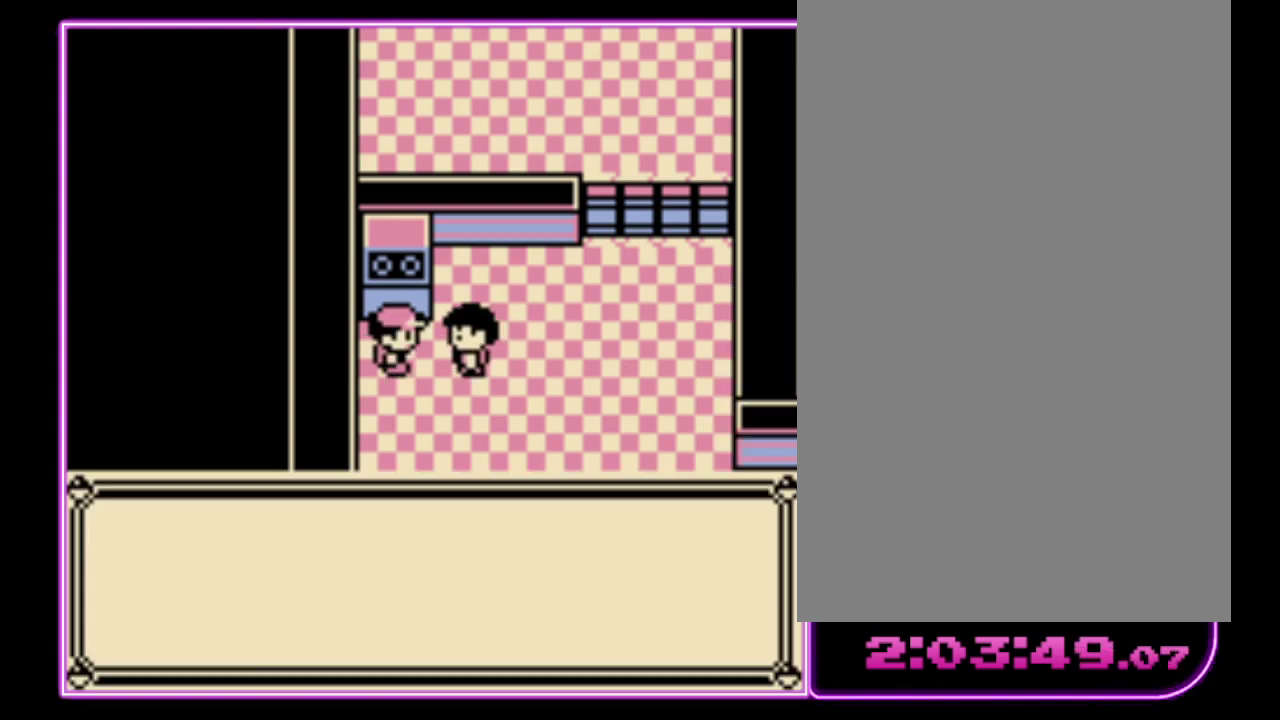
{"buttons": ["A", "B"], "events": [[67, "A", "up"], [67, "B", "down"], [133, "A", "down"], [133, "B", "up"], [200, "B", "down"], [267, "B", "up"], [367, "B", "down"], [433, "B", "up"], [500, "B", "down"]]}
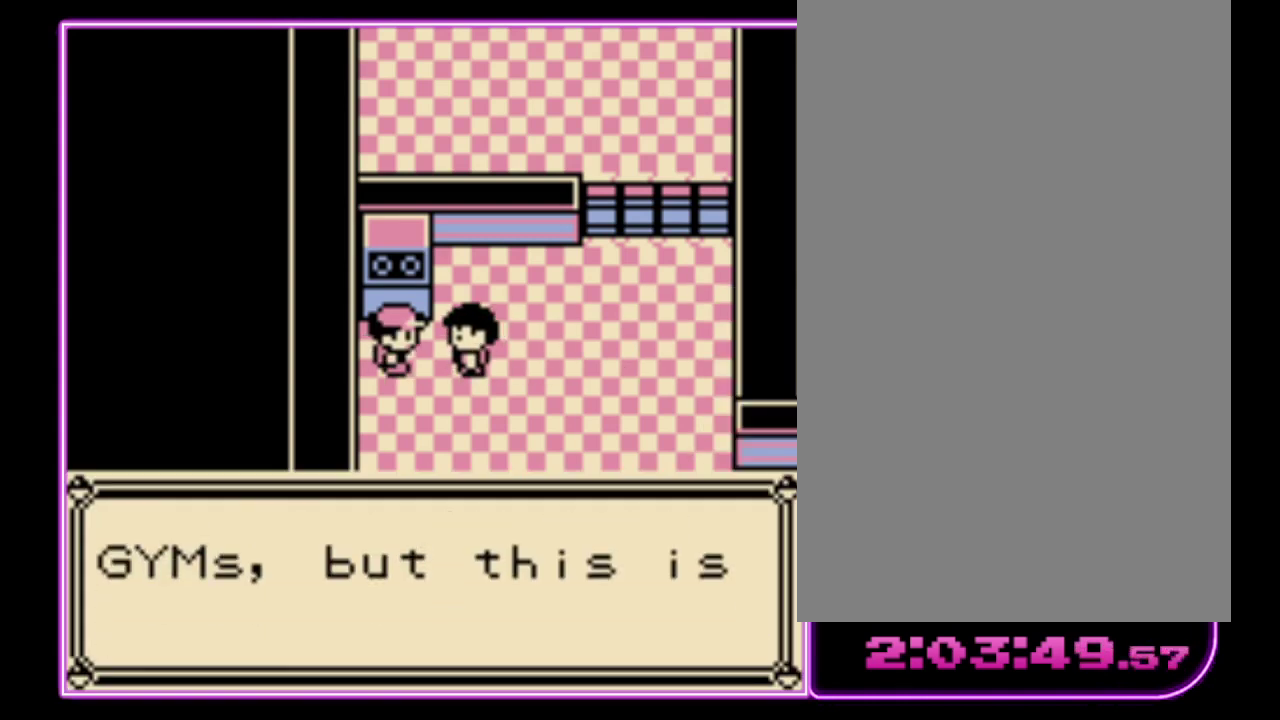
{"buttons": ["B"], "events": [[67, "B", "up"], [133, "B", "down"], [200, "B", "up"], [300, "A", "up"], [300, "B", "down"], [367, "A", "down"], [367, "B", "up"], [433, "A", "up"], [433, "B", "down"]]}
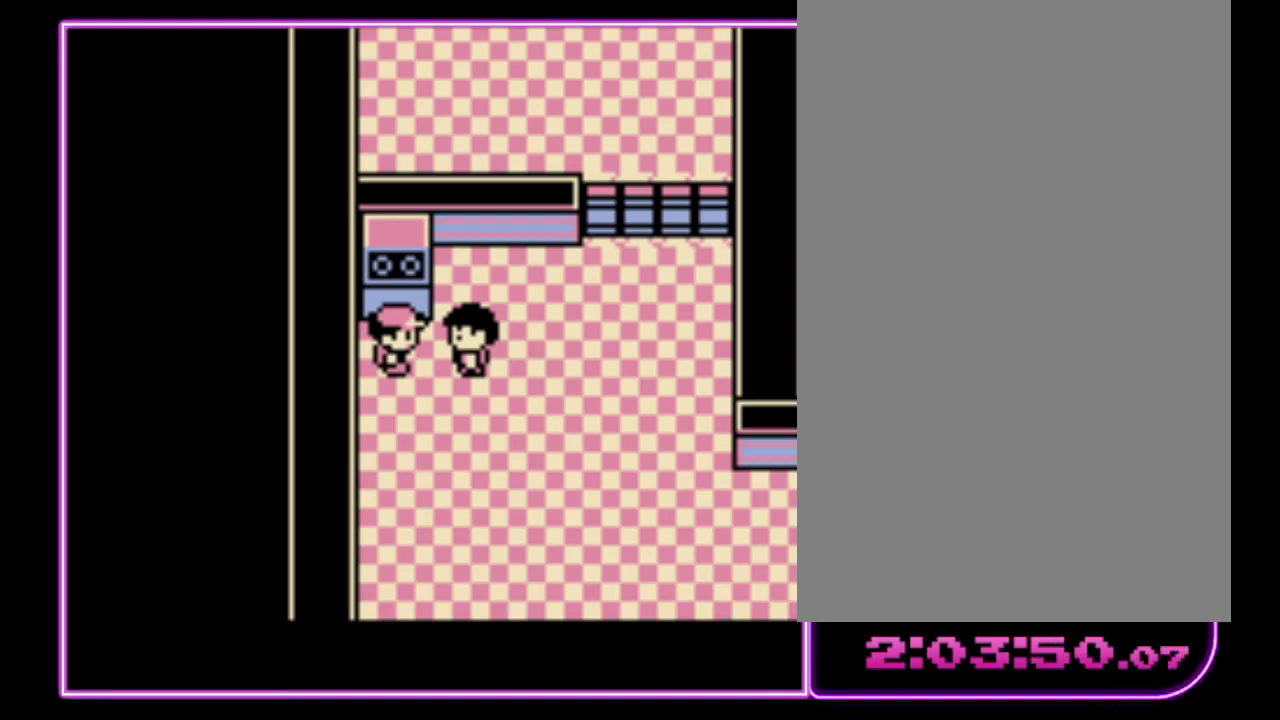
{"buttons": [], "events": [[33, "B", "up"], [433, "B", "down"], [500, "B", "up"]]}
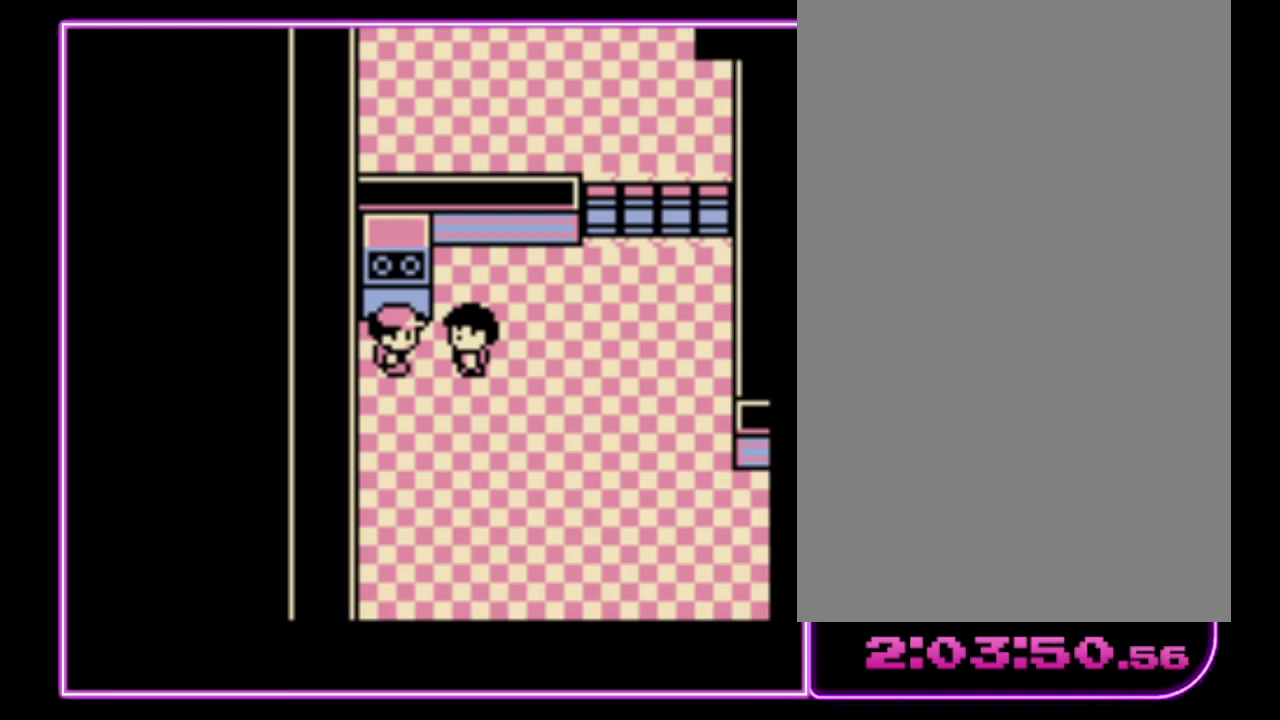
{"buttons": [], "events": []}
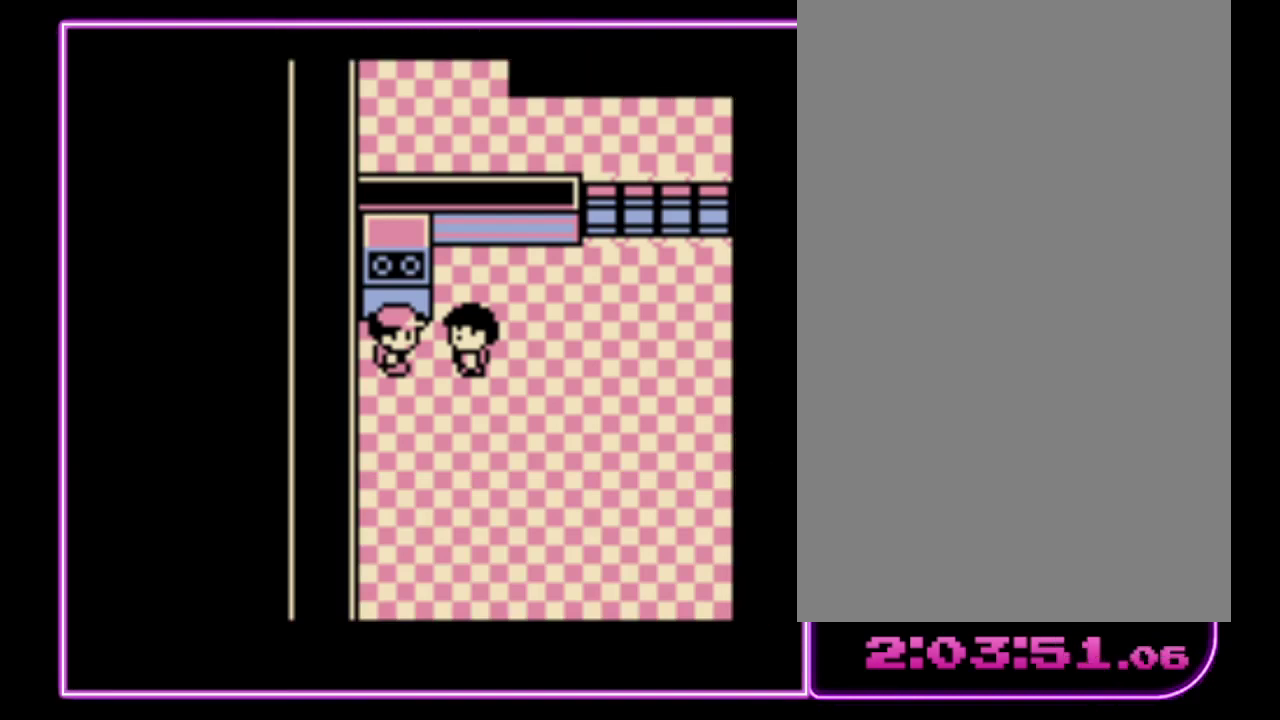
{"buttons": ["B"], "events": [[233, "B", "down"], [300, "B", "up"], [367, "B", "down"], [433, "B", "up"], [500, "B", "down"]]}
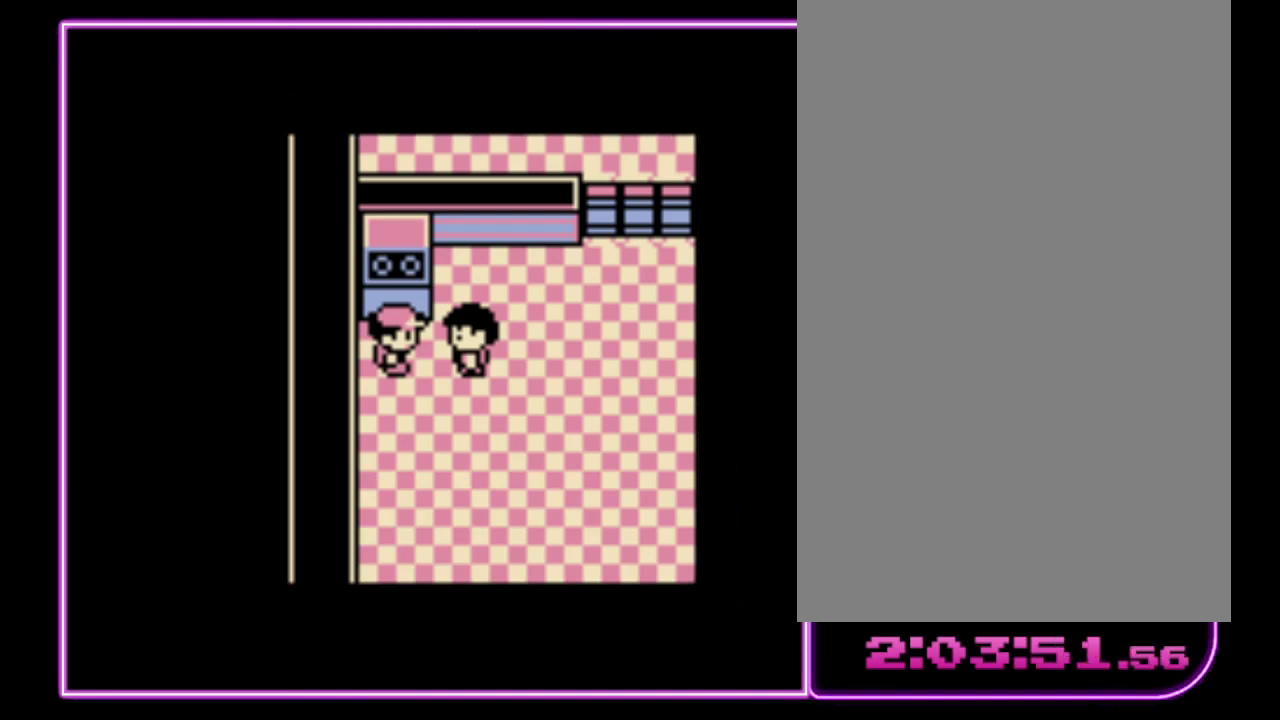
{"buttons": [], "events": [[67, "B", "up"], [133, "B", "down"], [200, "B", "up"]]}
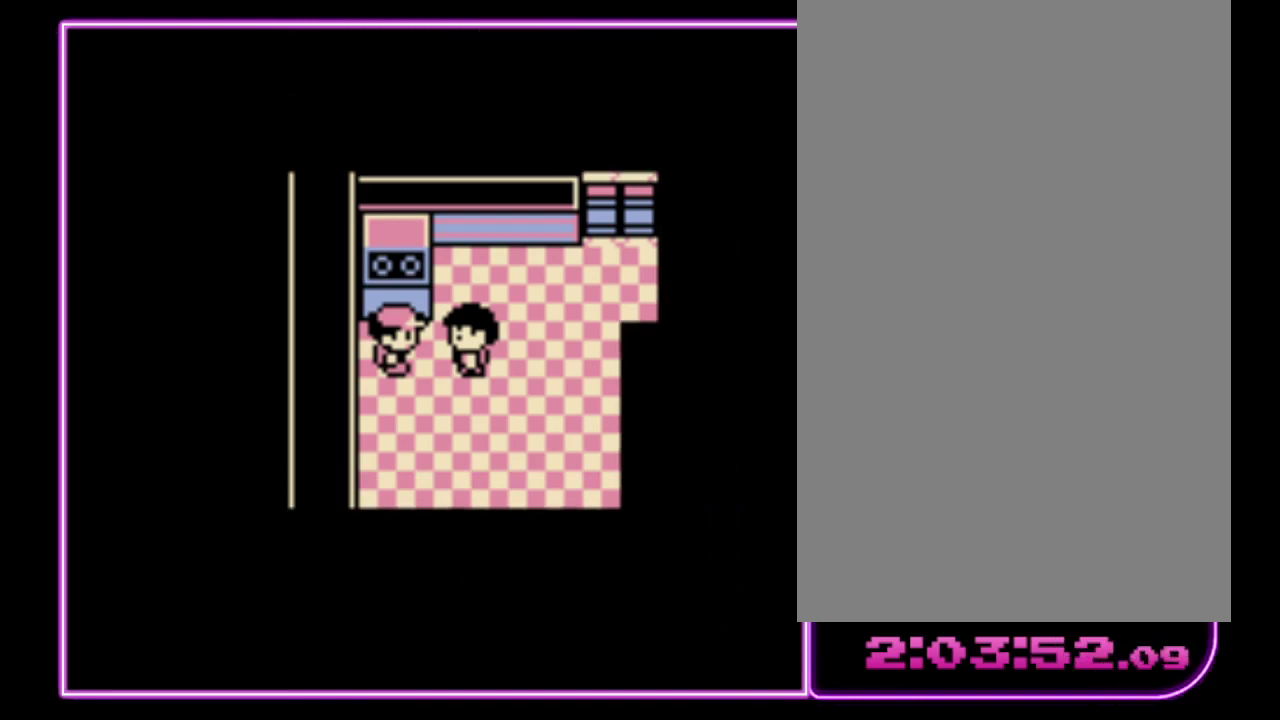
{"buttons": [], "events": []}
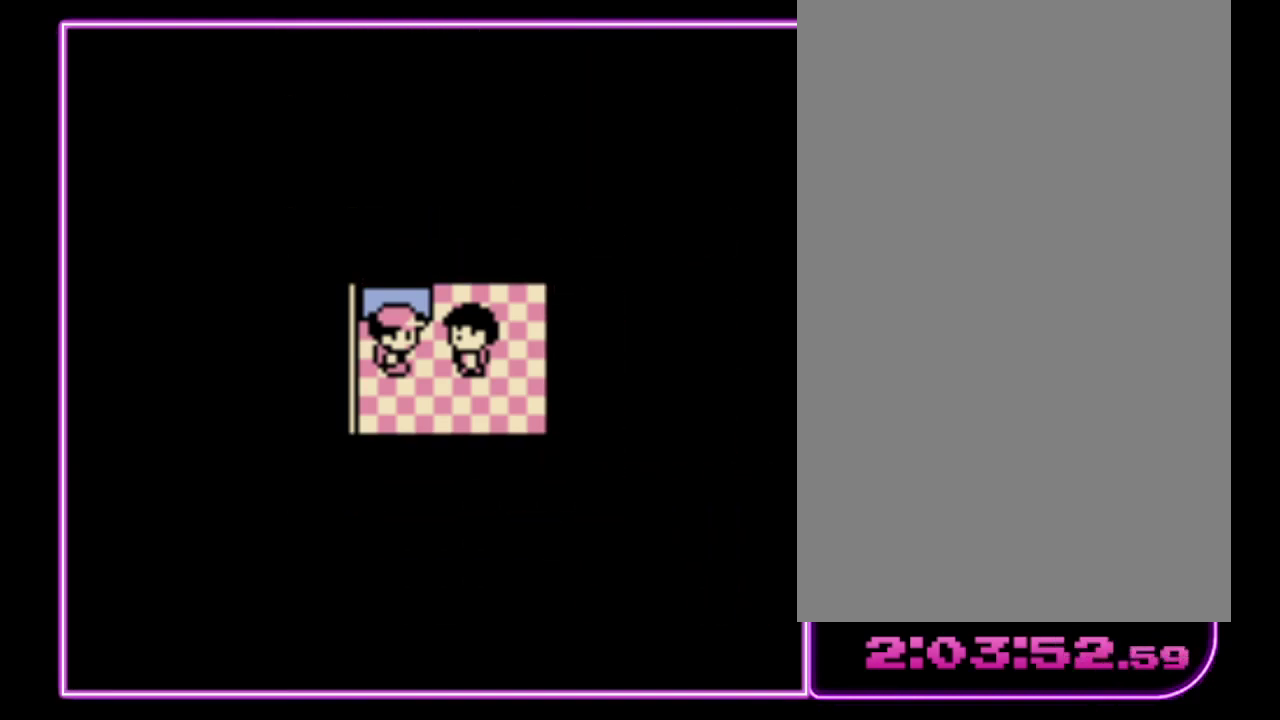
{"buttons": [], "events": []}
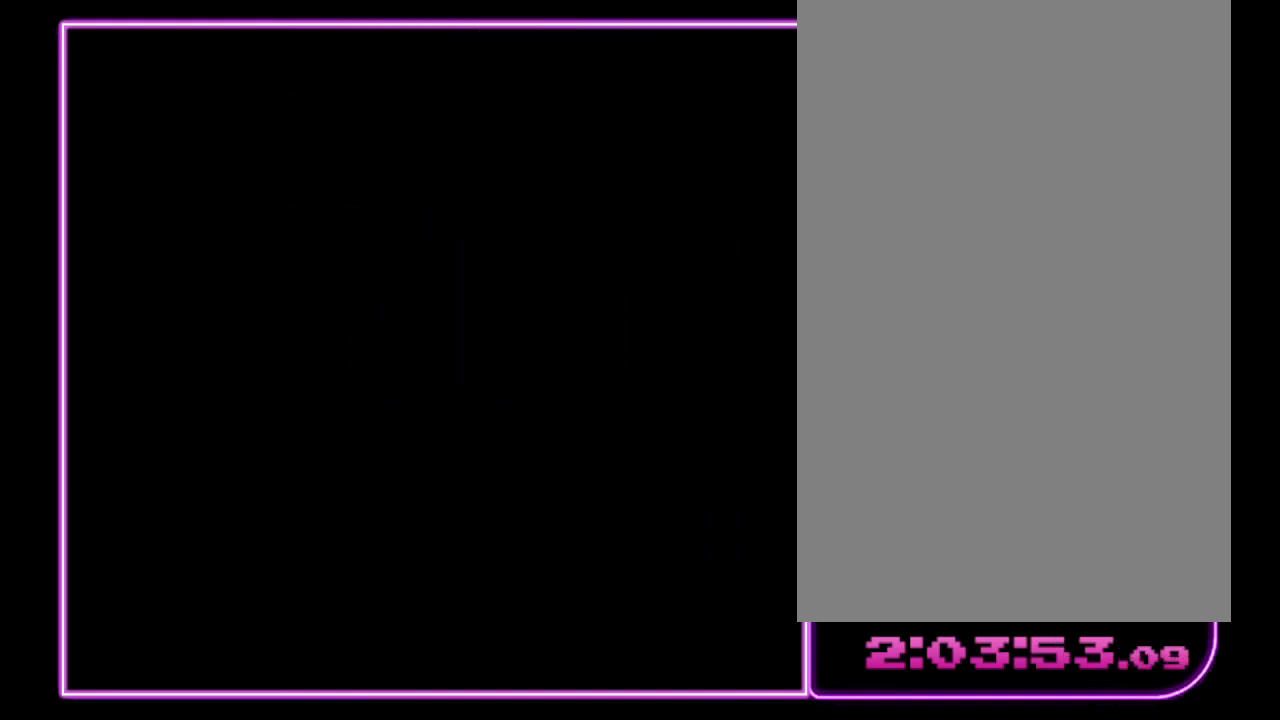
{"buttons": [], "events": [[167, "A", "down"], [333, "A", "up"]]}
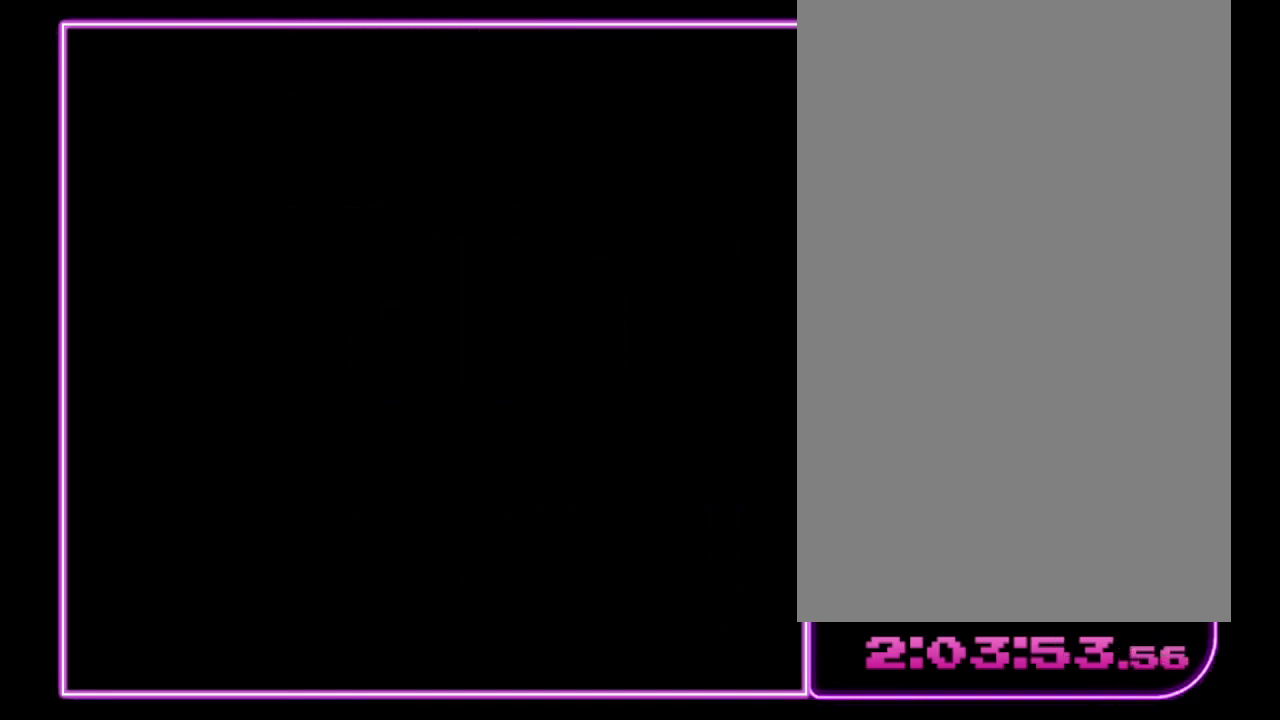
{"buttons": ["B"], "events": [[233, "B", "down"], [333, "B", "up"], [467, "B", "down"]]}
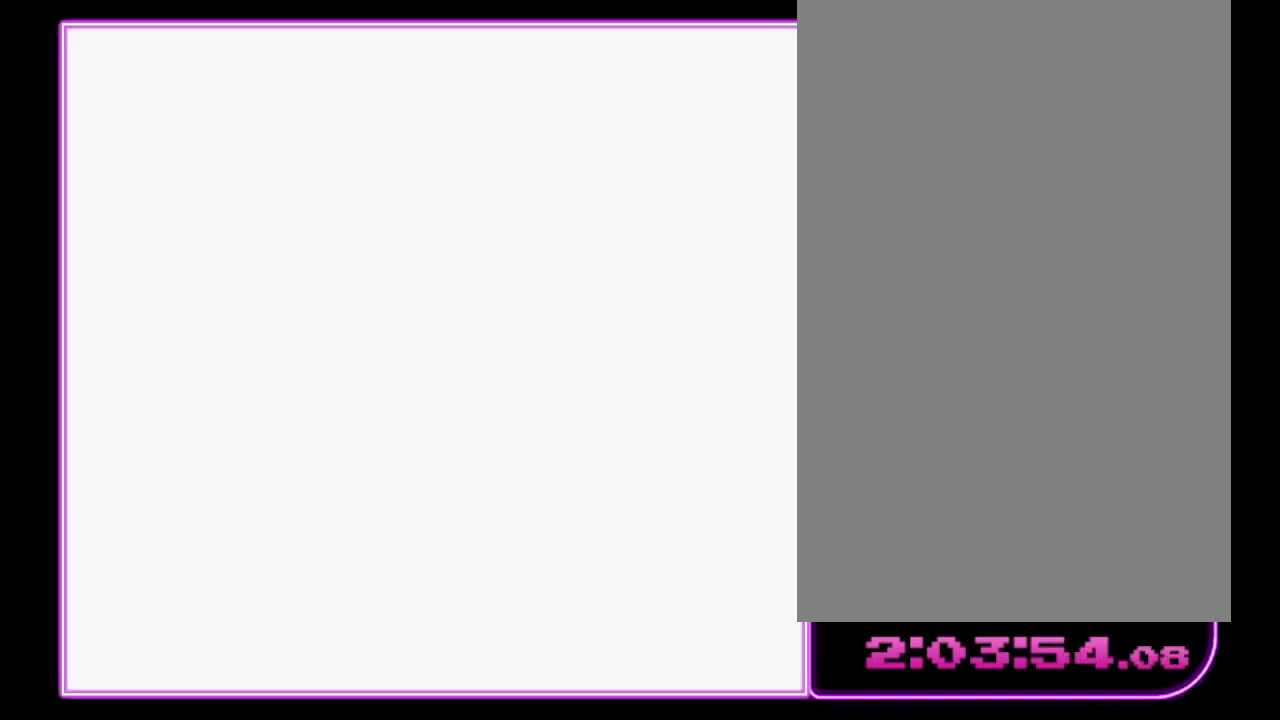
{"buttons": [], "events": [[33, "B", "up"], [200, "B", "down"], [300, "B", "up"]]}
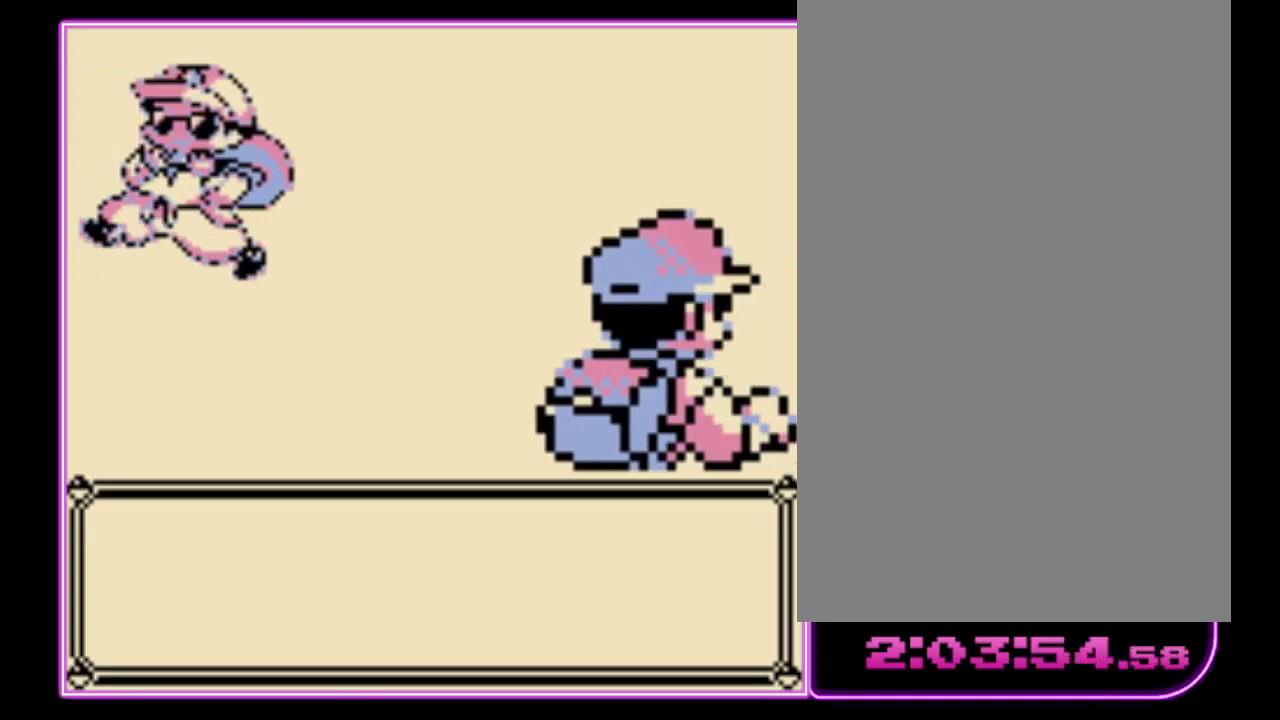
{"buttons": ["B"], "events": [[167, "A", "down"], [367, "A", "up"], [500, "B", "down"]]}
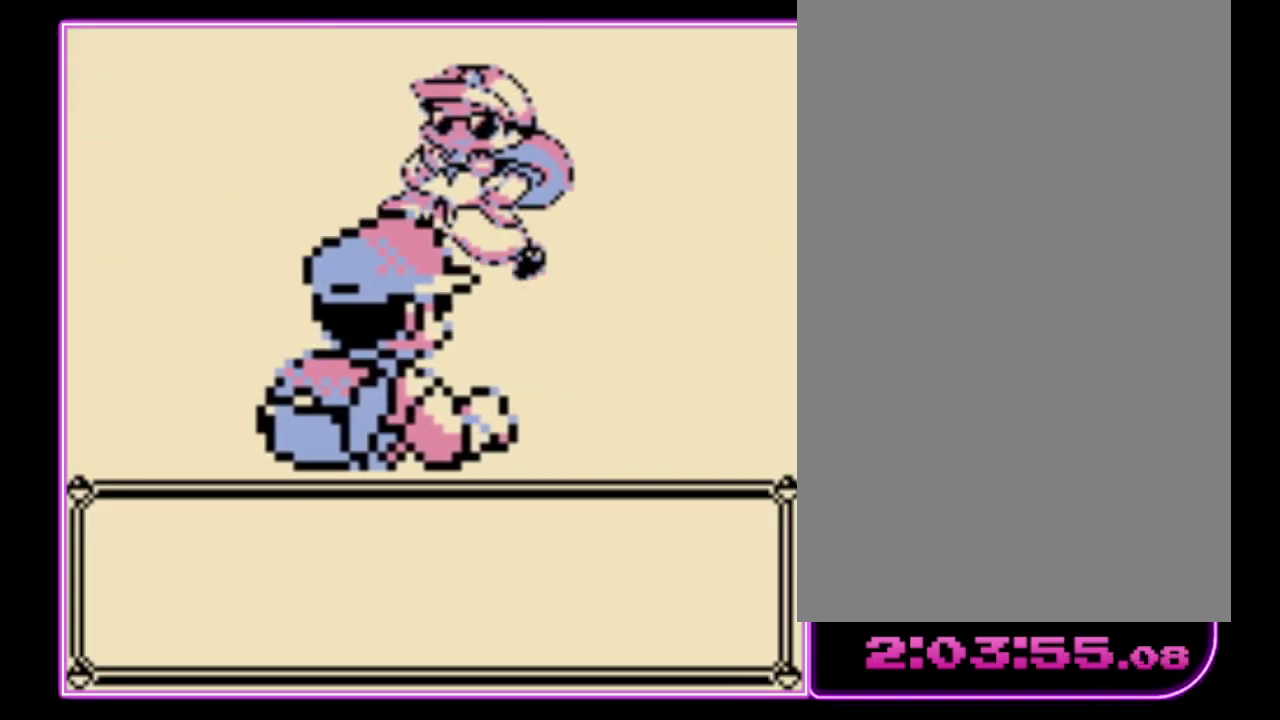
{"buttons": [], "events": [[333, "B", "up"]]}
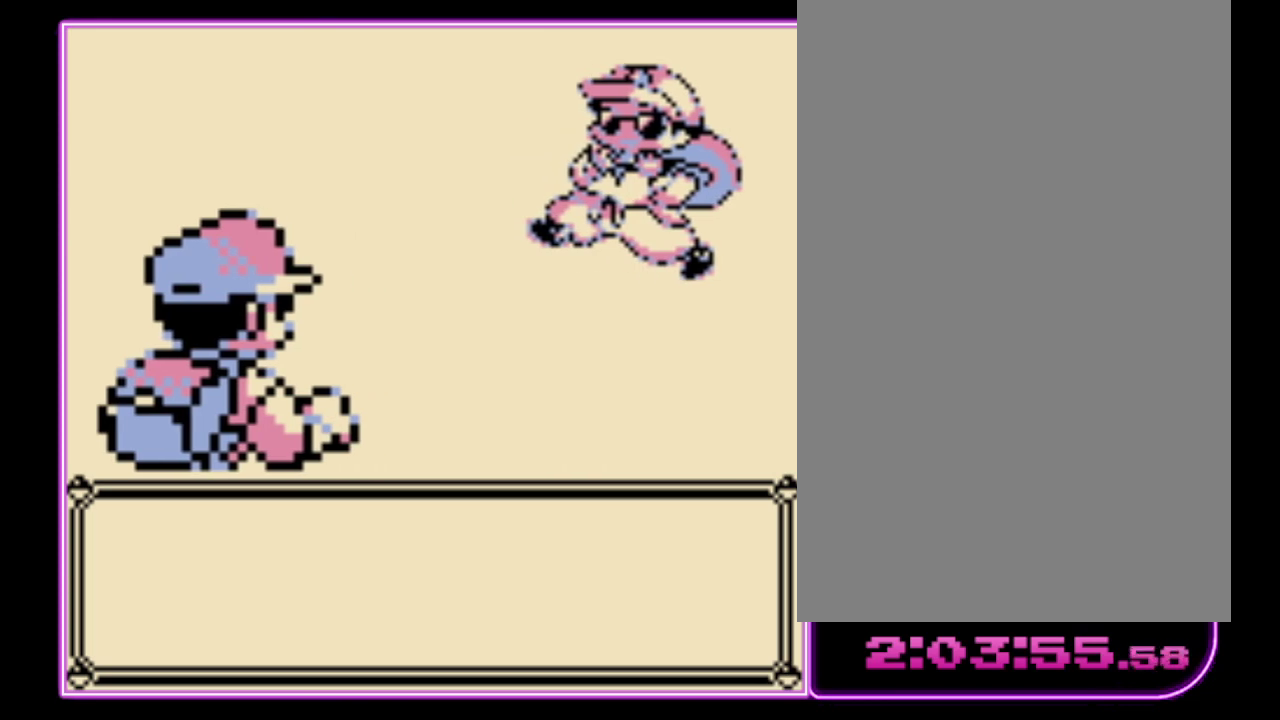
{"buttons": ["B"]}
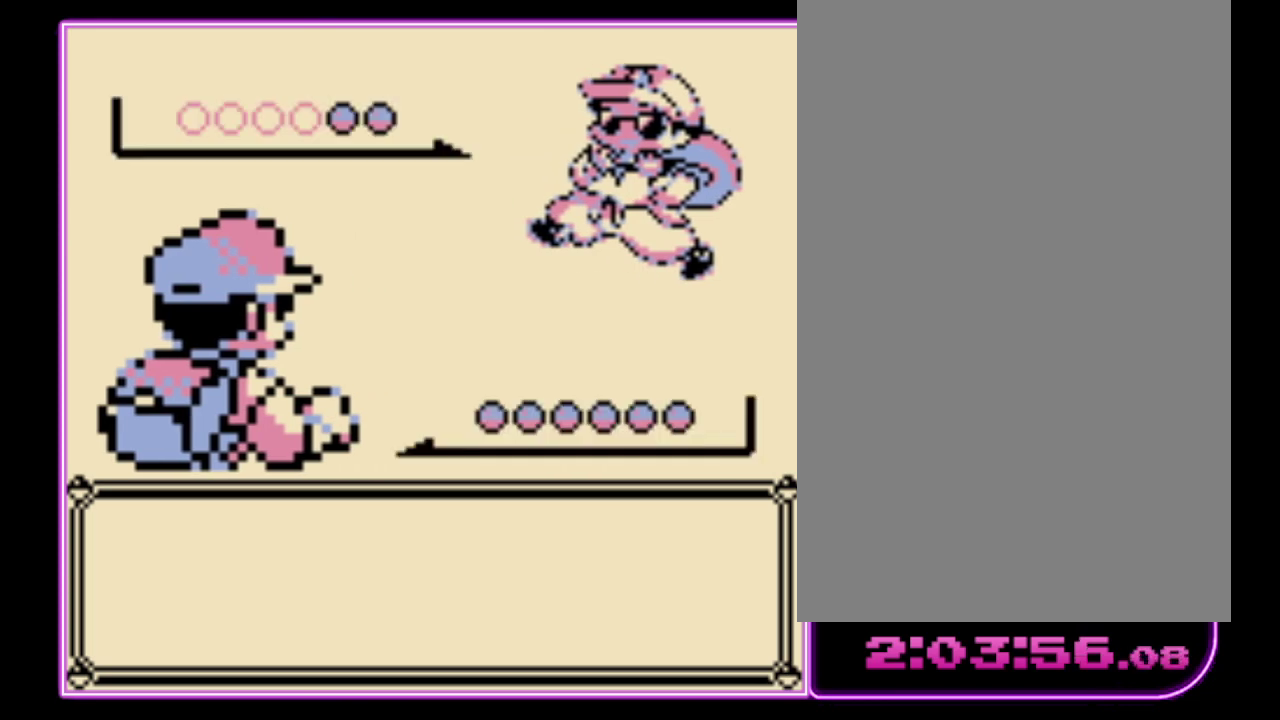
{"buttons": []}
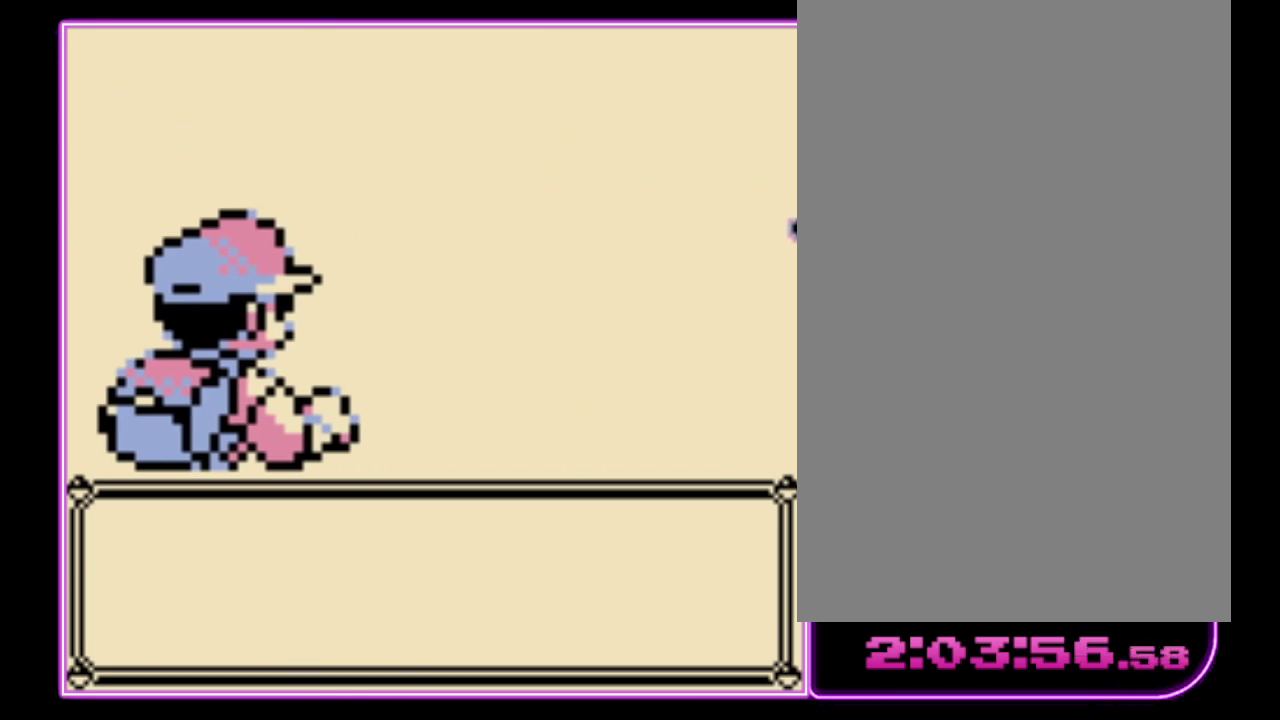
{"buttons": [], "events": []}
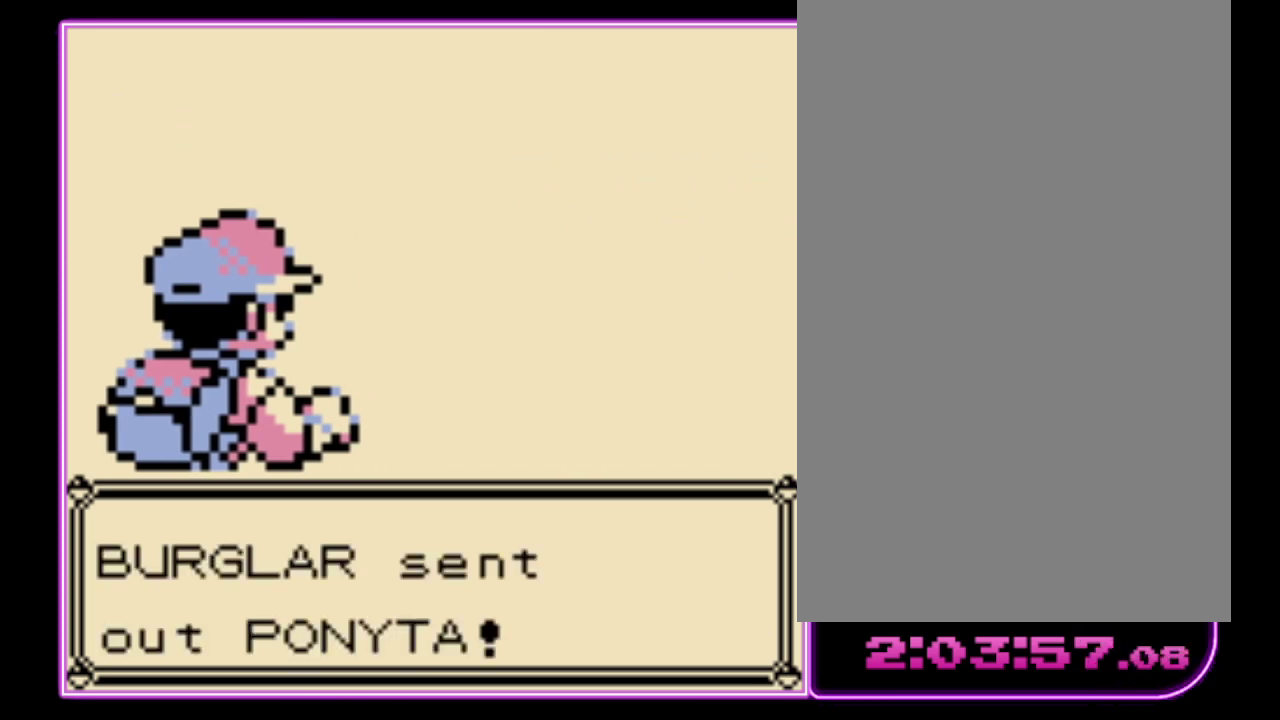
{"buttons": [], "events": []}